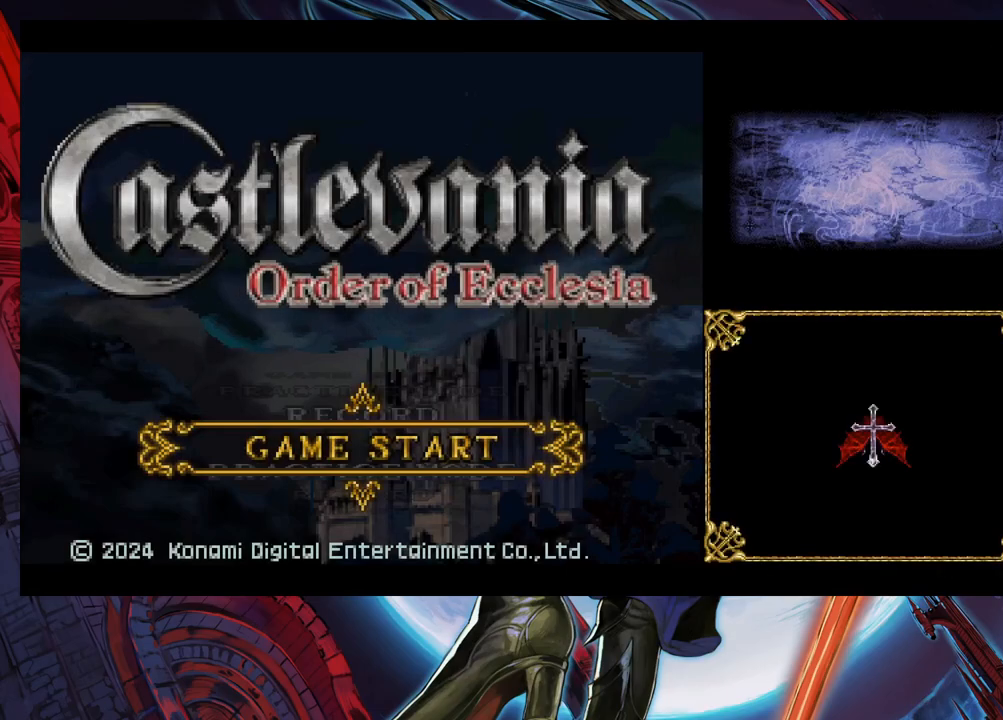
Gameplay with a controller (Xbox layout); each line is a JSON object with the inputs held at the frame after it. "events" lists button and stick changes between this image and that frame as [ms after this image, input, new state], when the widget could be followed in between. Not read: L2 R2.
{"buttons": [], "left_stick": "center", "right_stick": "center", "events": [[133, "left_stick", "down"], [250, "left_stick", "center"]]}
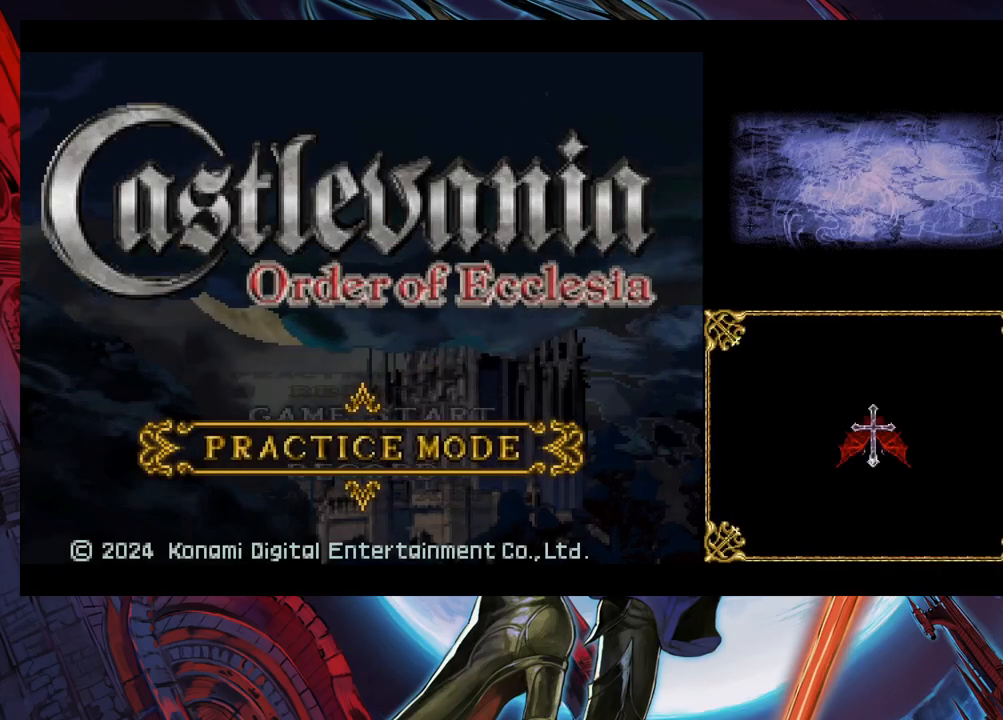
{"buttons": [], "left_stick": "center", "right_stick": "center", "events": [[50, "left_stick", "down"], [200, "left_stick", "center"]]}
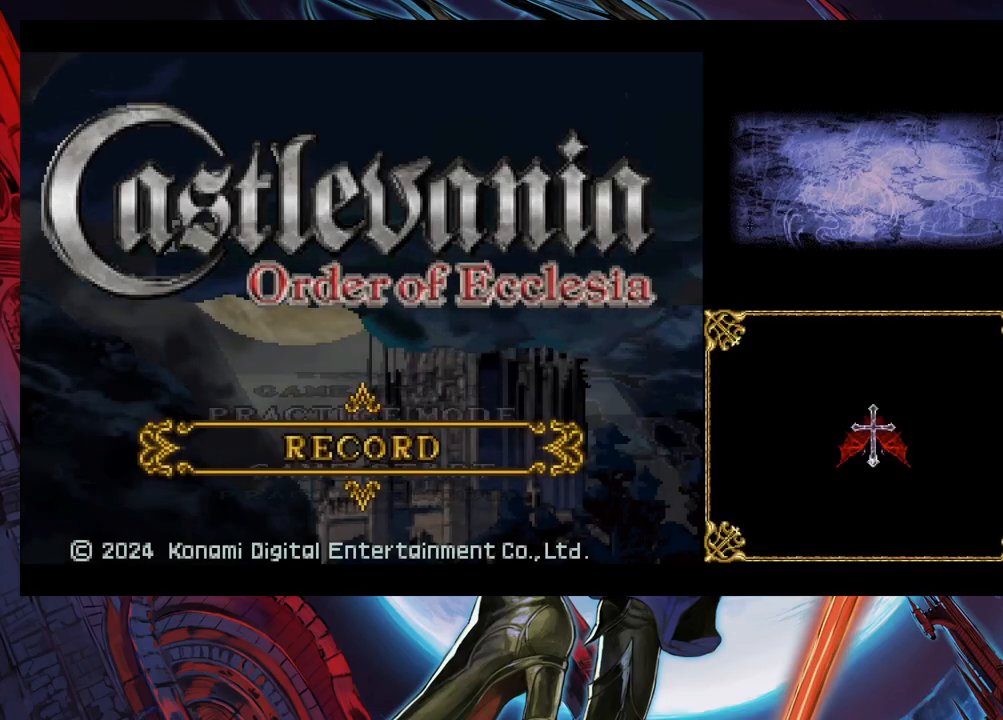
{"buttons": [], "left_stick": "down", "right_stick": "center", "events": [[17, "left_stick", "down"], [167, "left_stick", "center"], [400, "left_stick", "down"]]}
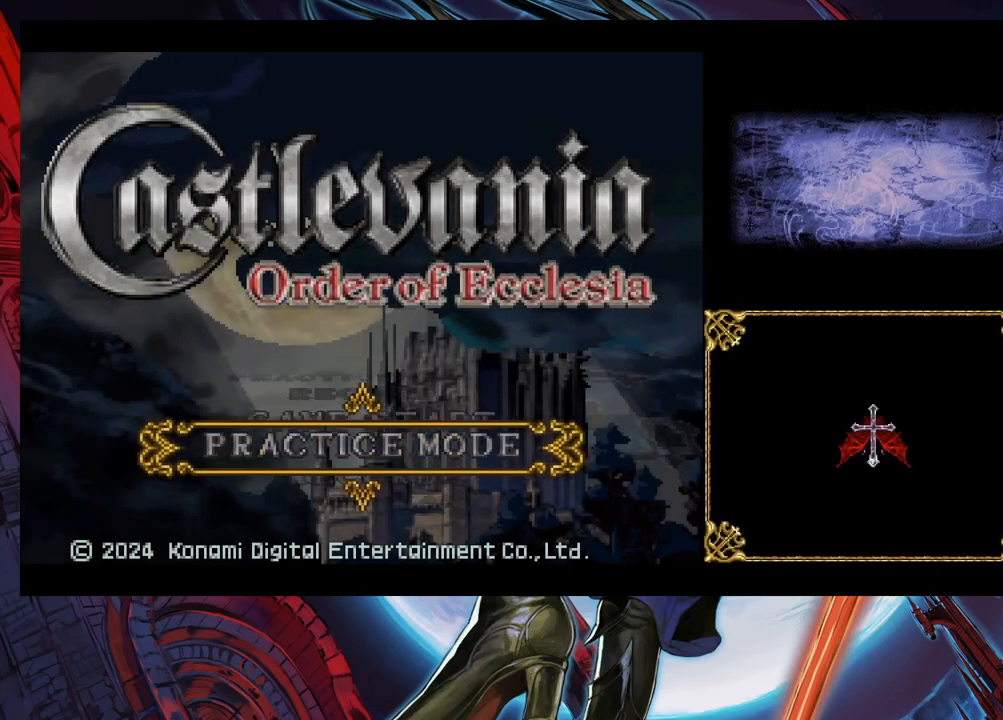
{"buttons": [], "left_stick": "center", "right_stick": "center", "events": [[33, "left_stick", "center"], [400, "left_stick", "down"], [483, "left_stick", "center"]]}
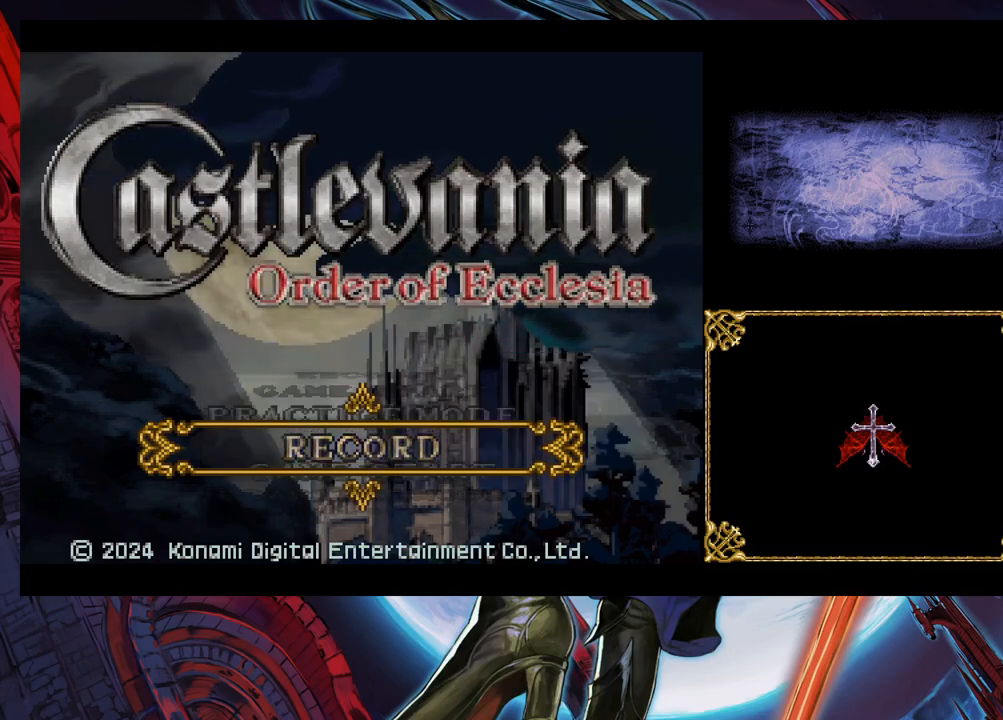
{"buttons": [], "left_stick": "down", "right_stick": "center", "events": [[267, "left_stick", "down"], [383, "left_stick", "center"], [483, "left_stick", "down"]]}
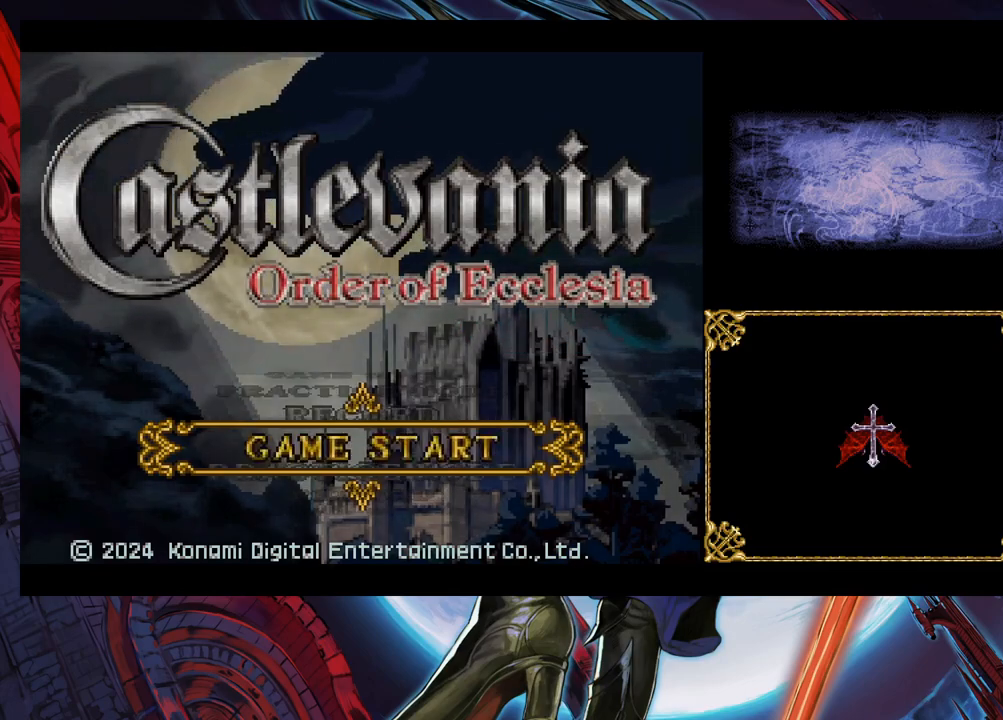
{"buttons": [], "left_stick": "down", "right_stick": "center", "events": [[83, "left_stick", "center"], [450, "left_stick", "down"]]}
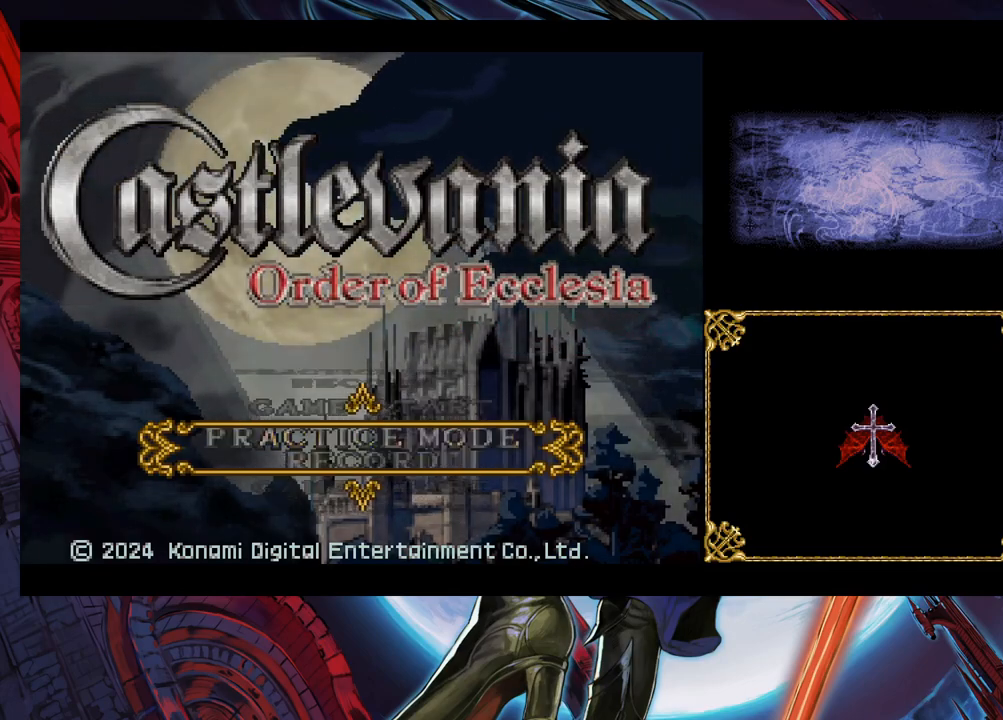
{"buttons": [], "left_stick": "down", "right_stick": "center", "events": [[100, "left_stick", "center"], [500, "left_stick", "down"]]}
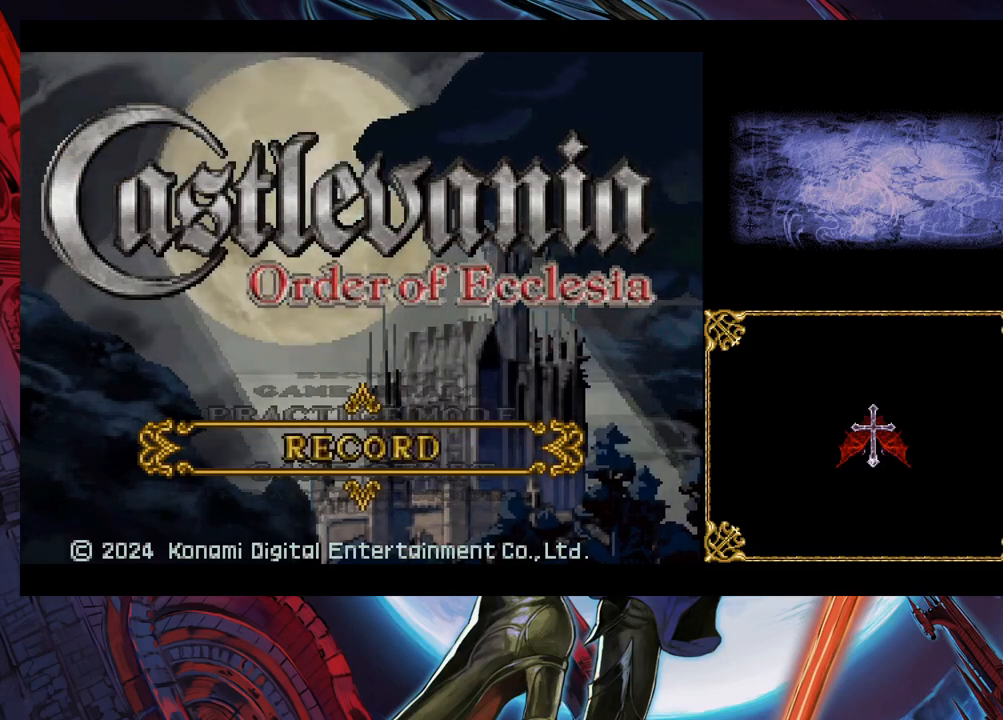
{"buttons": [], "left_stick": "center", "right_stick": "center", "events": [[100, "left_stick", "center"]]}
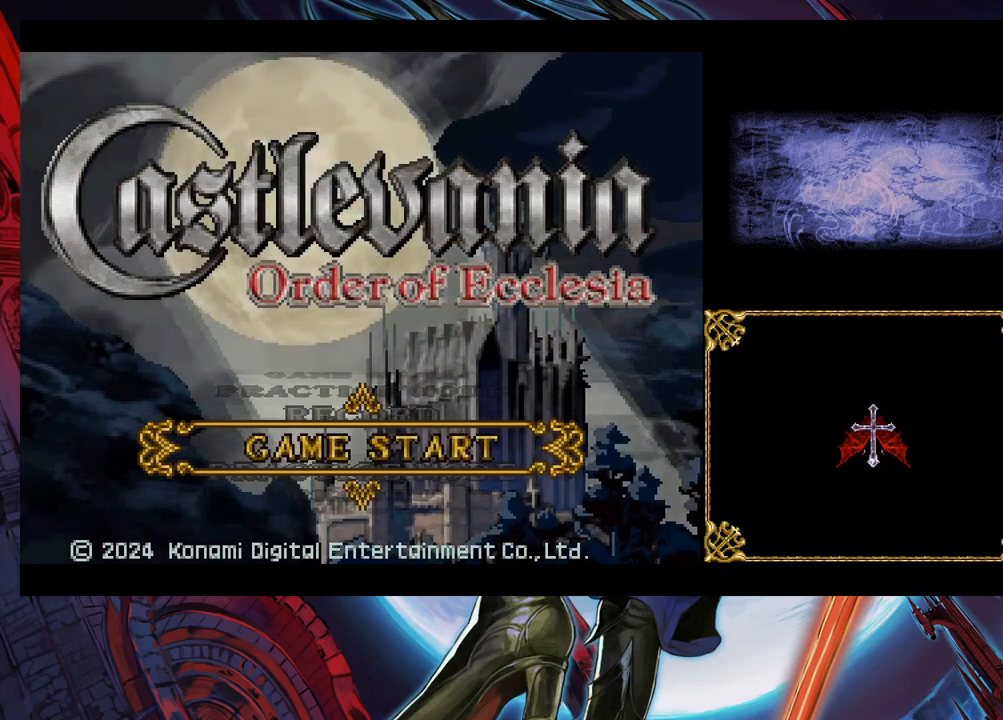
{"buttons": [], "left_stick": "center", "right_stick": "center", "events": [[183, "left_stick", "up"], [333, "left_stick", "center"]]}
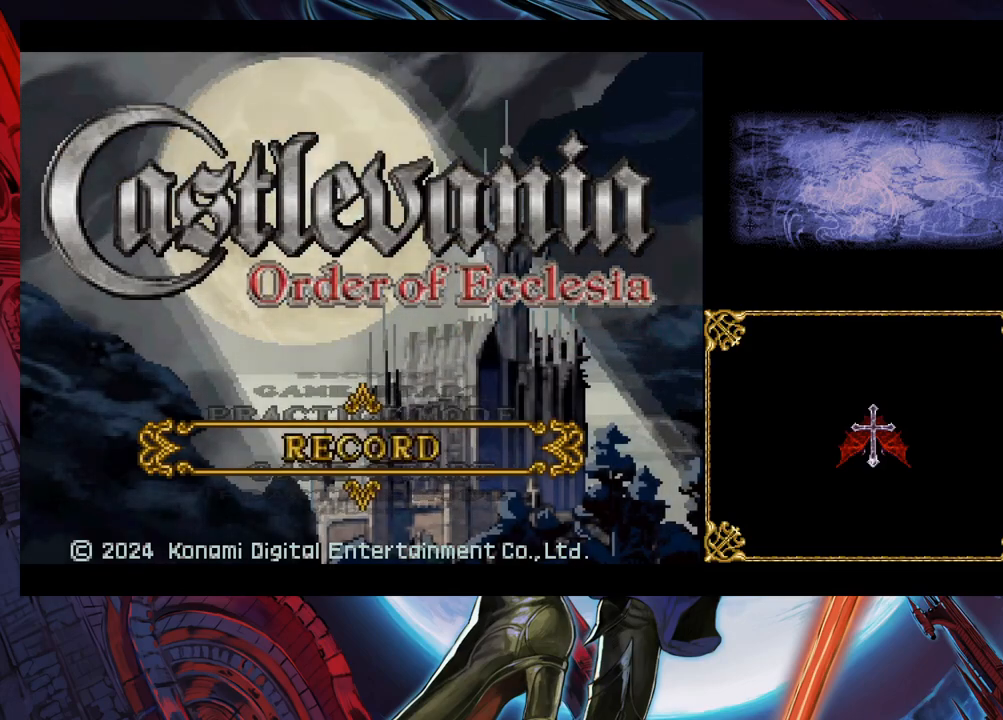
{"buttons": [], "left_stick": "center", "right_stick": "center", "events": [[150, "A", "down"], [267, "A", "up"]]}
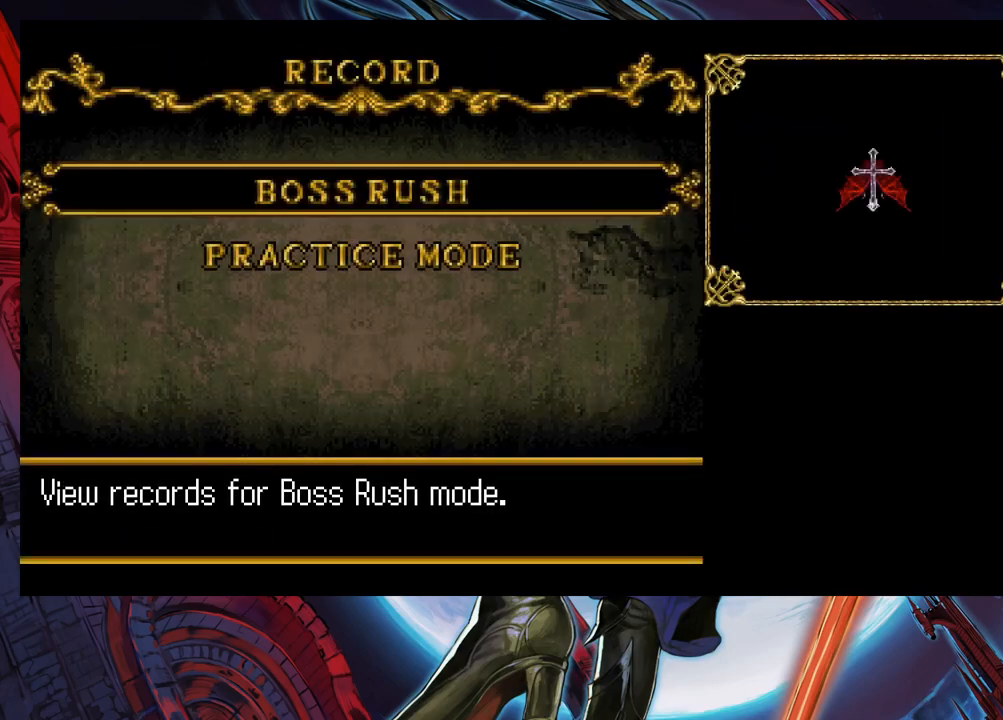
{"buttons": ["B"], "left_stick": "center", "right_stick": "center", "events": [[417, "B", "down"]]}
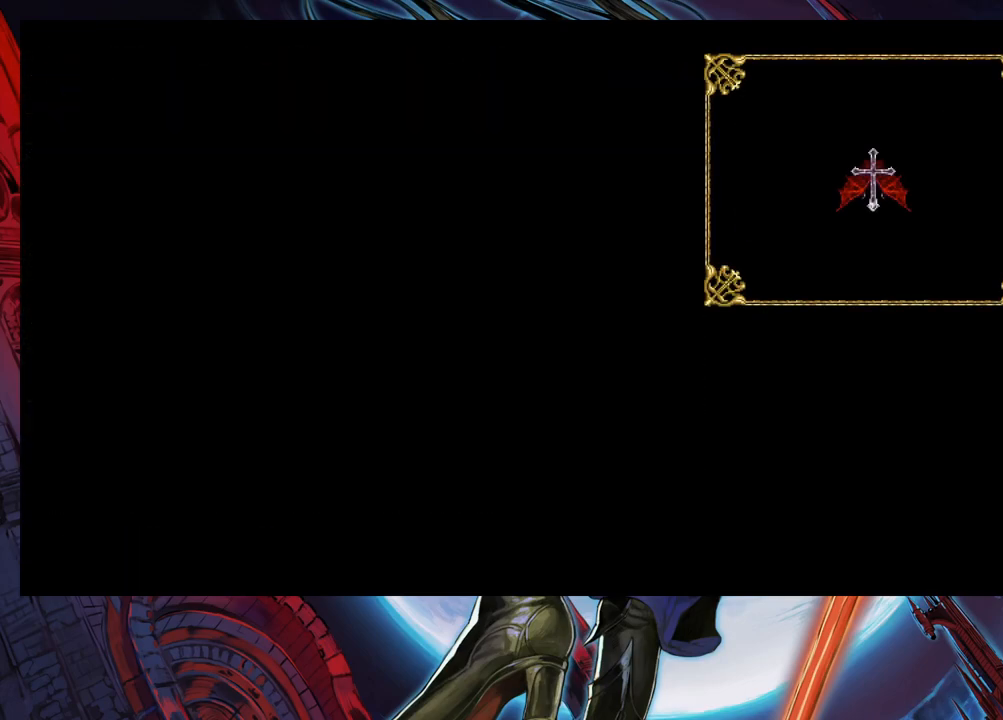
{"buttons": [], "left_stick": "center", "right_stick": "center", "events": [[67, "B", "up"]]}
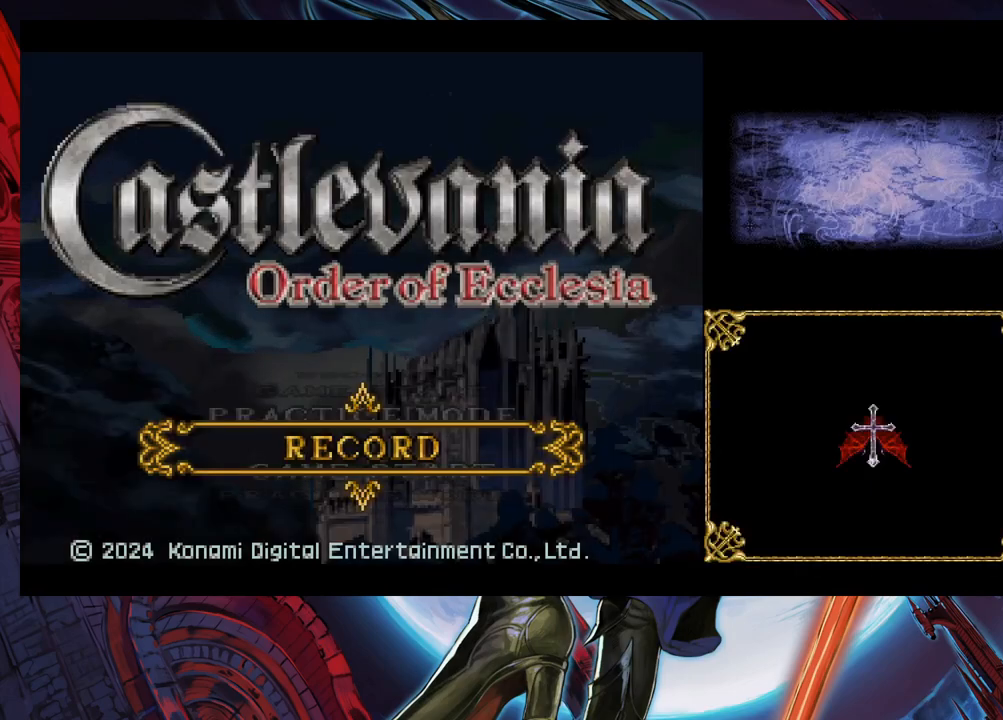
{"buttons": [], "left_stick": "center", "right_stick": "center", "events": [[217, "left_stick", "down"], [383, "left_stick", "center"]]}
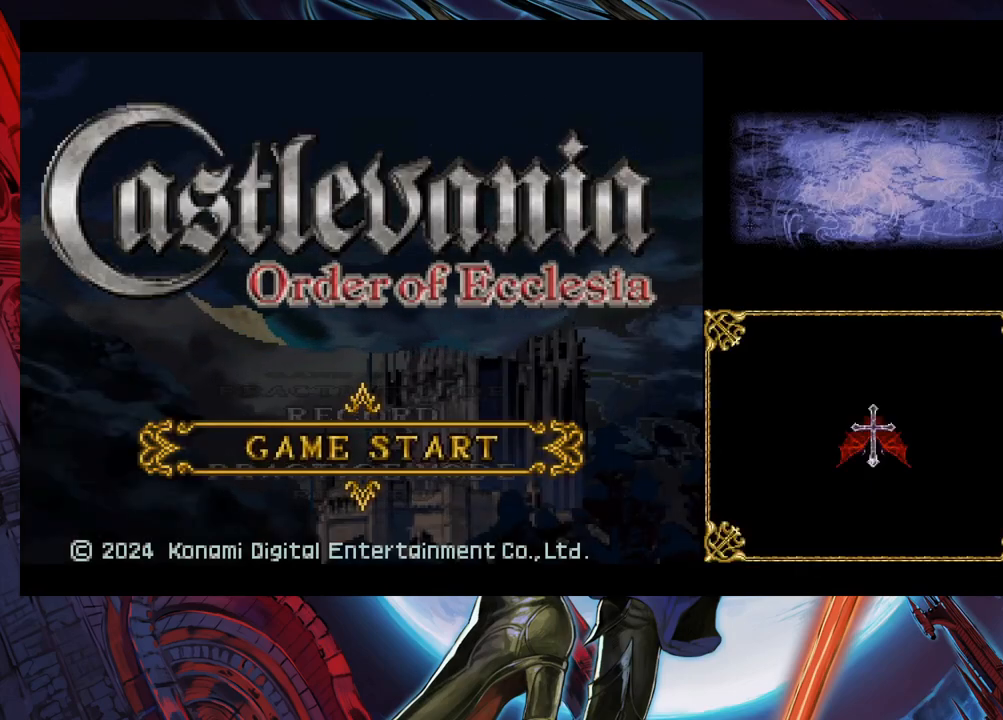
{"buttons": [], "left_stick": "center", "right_stick": "center", "events": []}
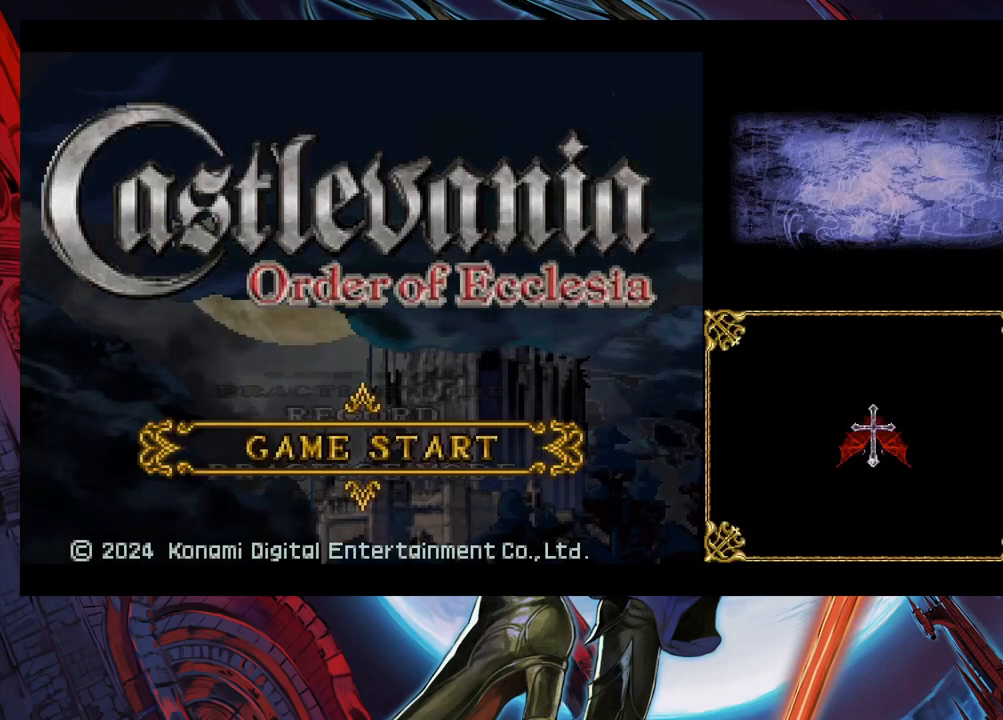
{"buttons": [], "left_stick": "down", "right_stick": "center", "events": [[417, "left_stick", "down"]]}
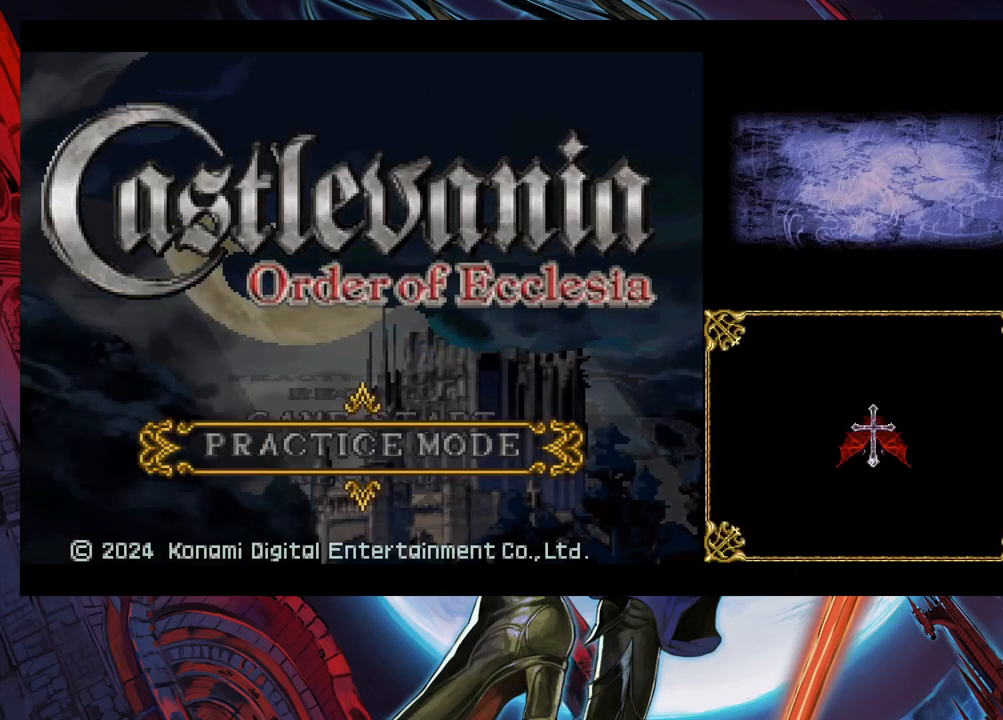
{"buttons": [], "left_stick": "center", "right_stick": "center", "events": [[33, "left_stick", "center"], [267, "left_stick", "down"], [417, "left_stick", "center"]]}
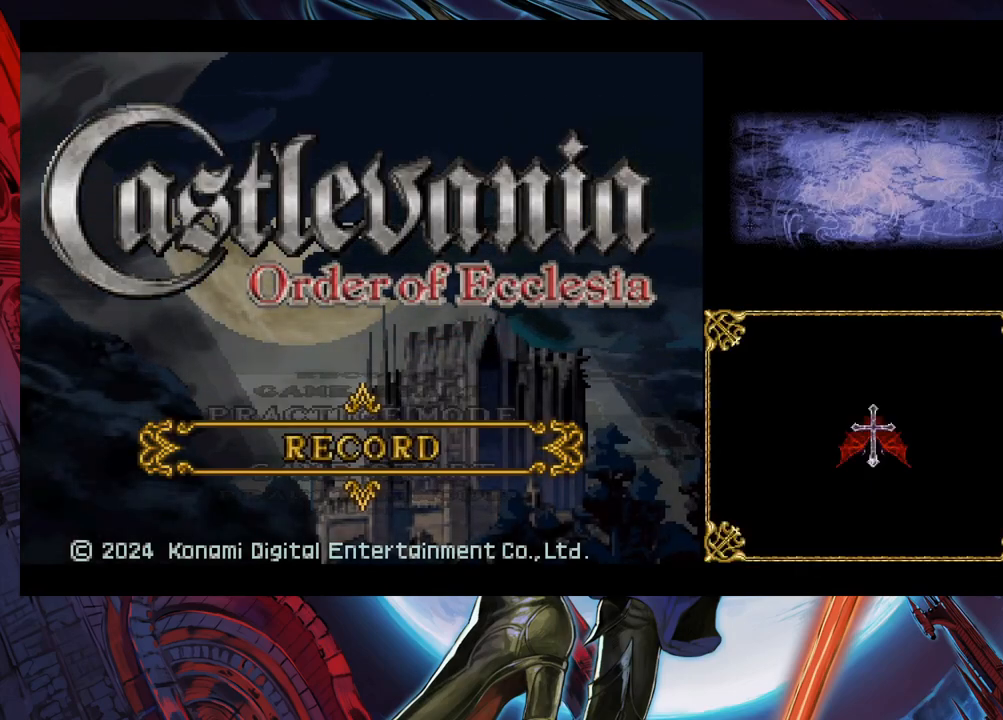
{"buttons": [], "left_stick": "center", "right_stick": "center", "events": [[117, "left_stick", "down"], [283, "left_stick", "center"]]}
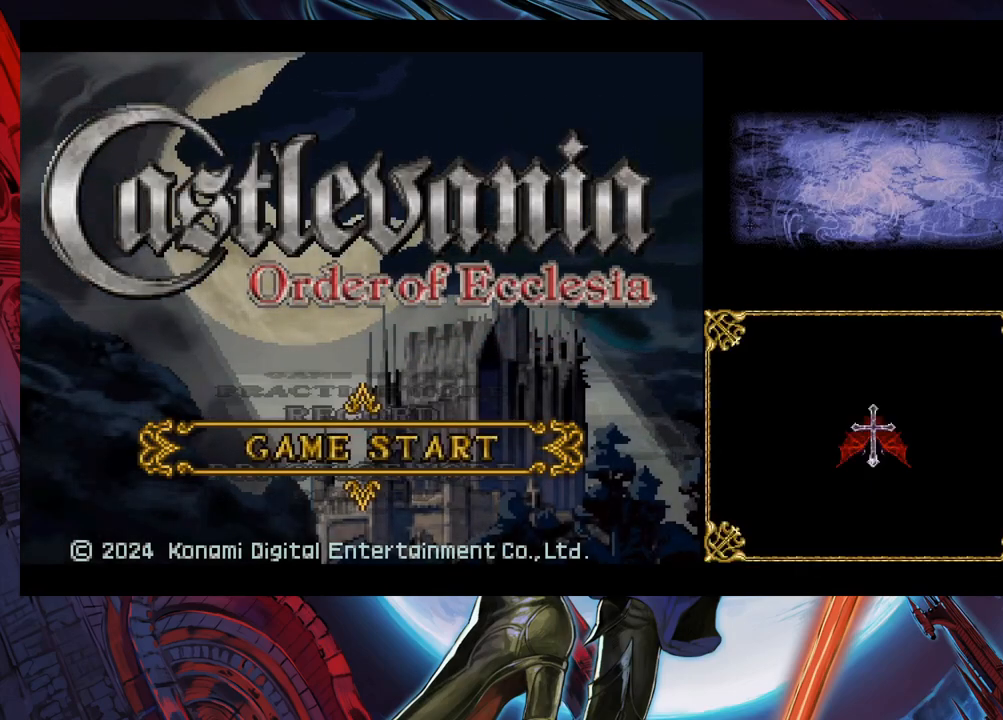
{"buttons": [], "left_stick": "center", "right_stick": "center", "events": []}
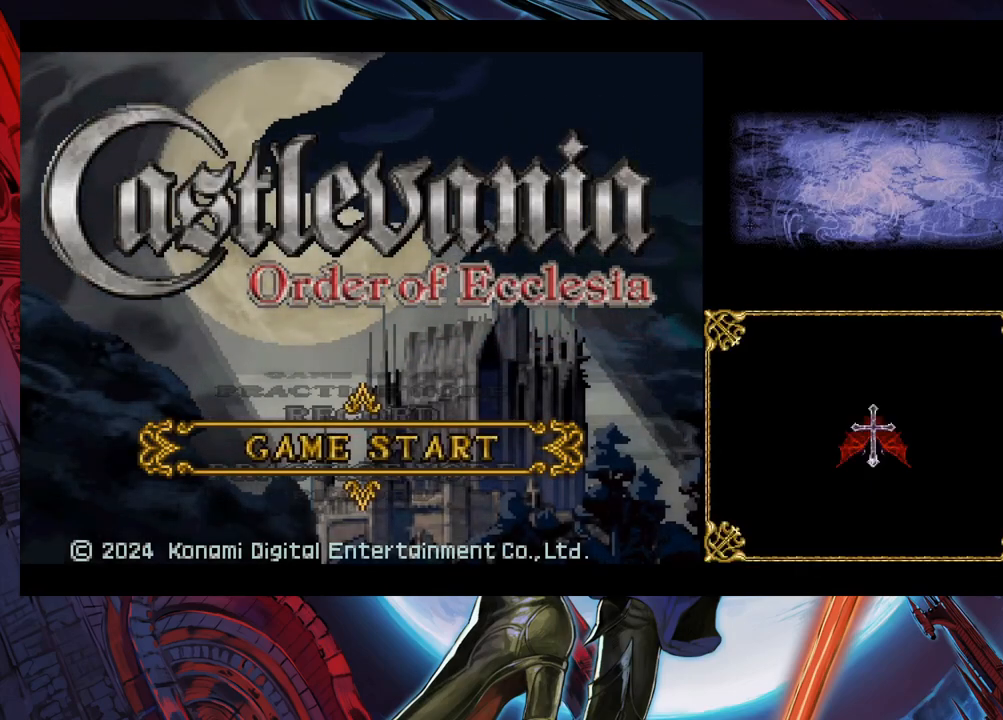
{"buttons": [], "left_stick": "center", "right_stick": "center", "events": []}
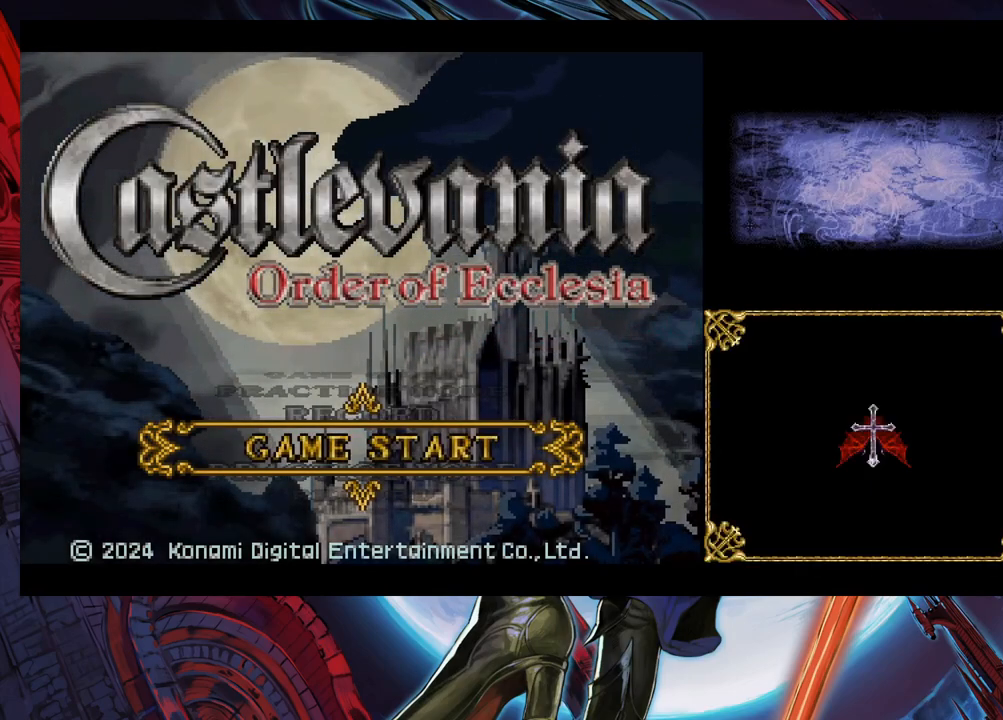
{"buttons": [], "left_stick": "center", "right_stick": "center", "events": [[100, "A", "down"], [217, "A", "up"]]}
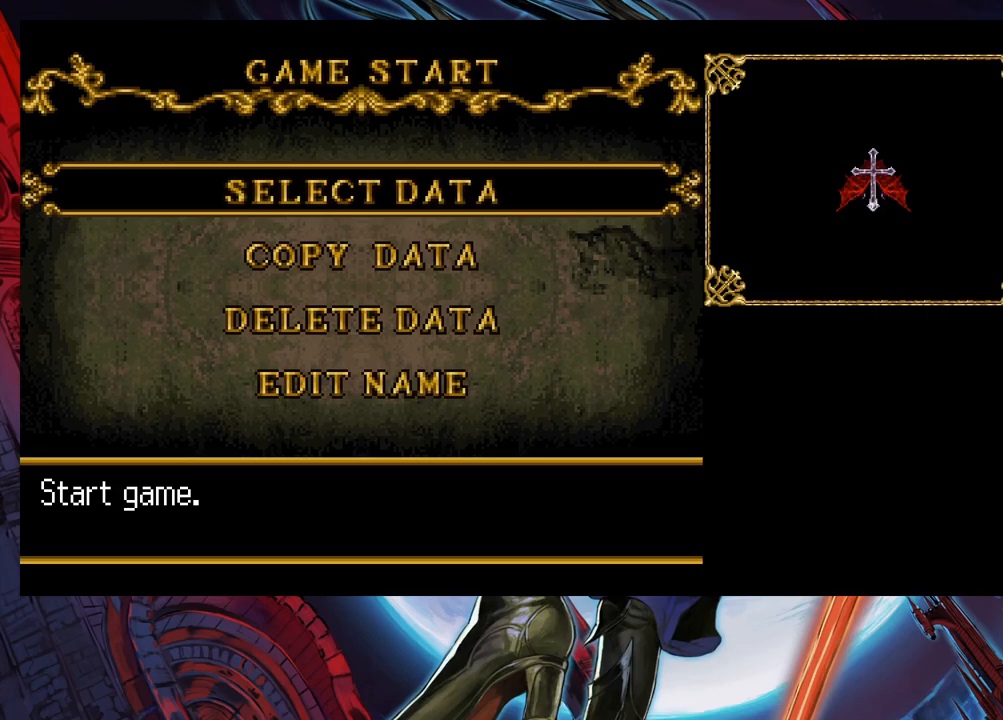
{"buttons": [], "left_stick": "center", "right_stick": "center", "events": []}
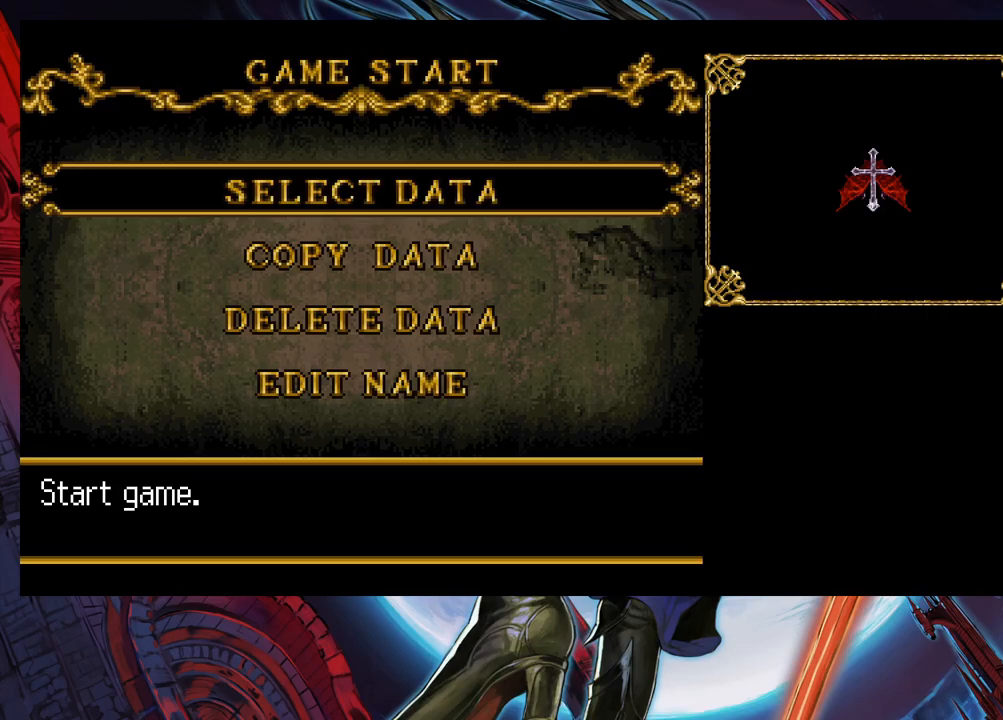
{"buttons": [], "left_stick": "center", "right_stick": "center", "events": []}
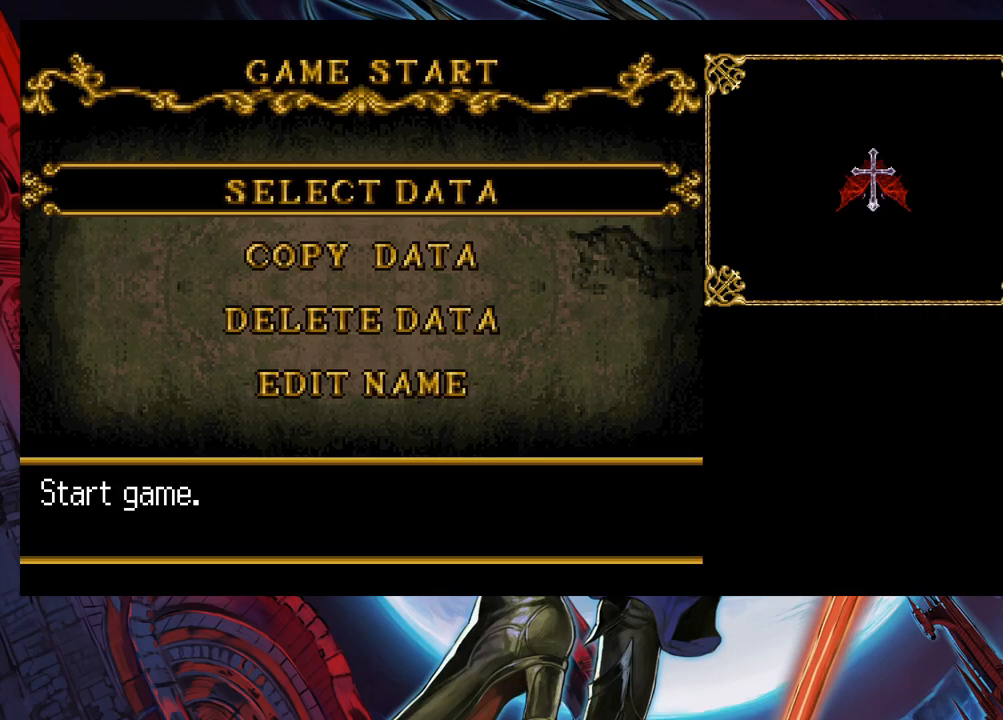
{"buttons": [], "left_stick": "center", "right_stick": "center", "events": []}
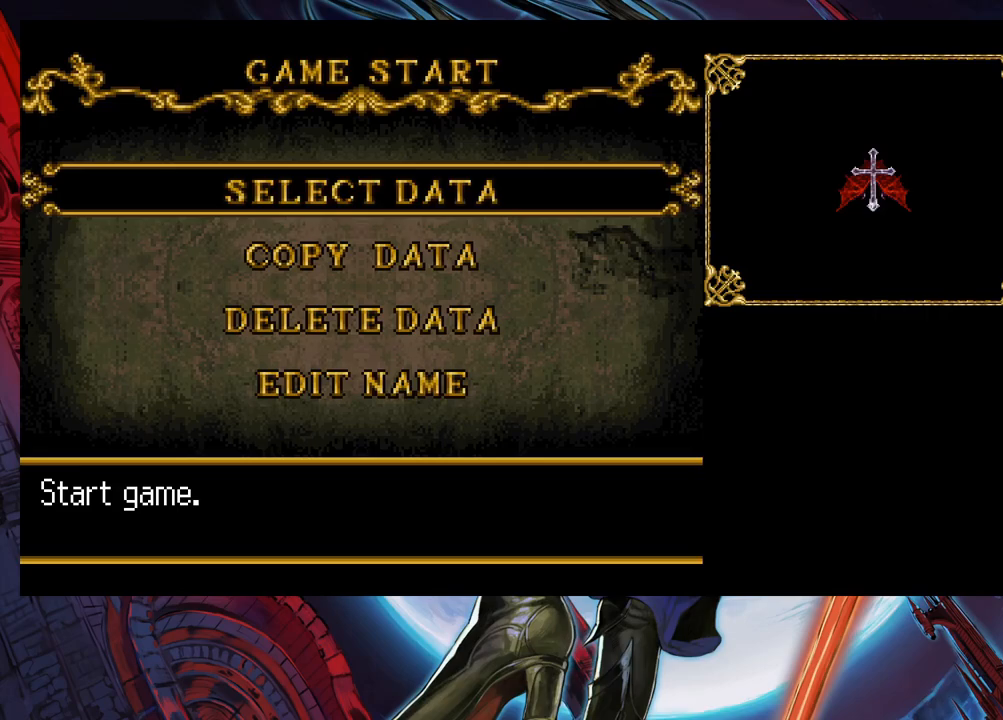
{"buttons": [], "left_stick": "center", "right_stick": "center", "events": []}
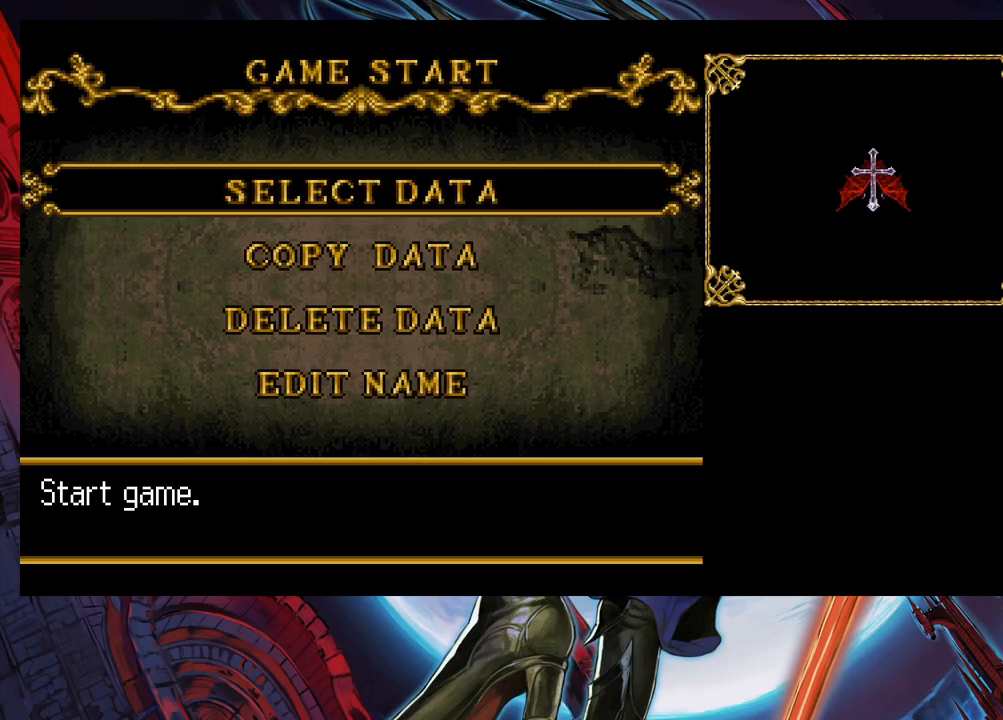
{"buttons": [], "left_stick": "center", "right_stick": "center", "events": []}
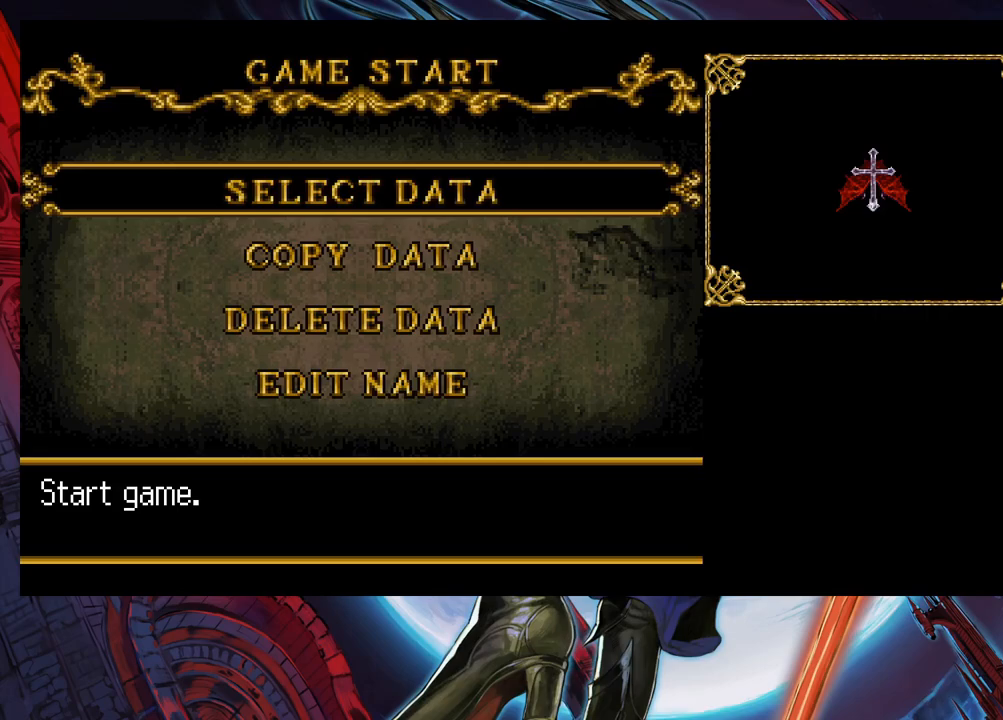
{"buttons": [], "left_stick": "center", "right_stick": "center", "events": [[267, "A", "down"], [333, "A", "up"]]}
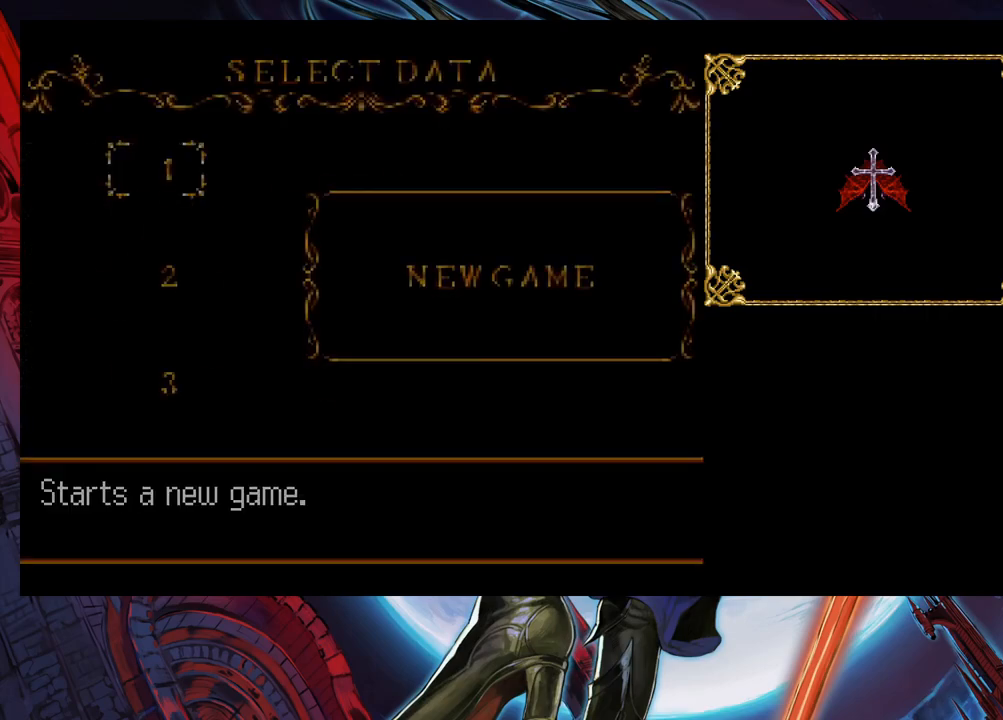
{"buttons": [], "left_stick": "down", "right_stick": "center", "events": [[333, "left_stick", "down"], [433, "left_stick", "center"], [483, "left_stick", "down"]]}
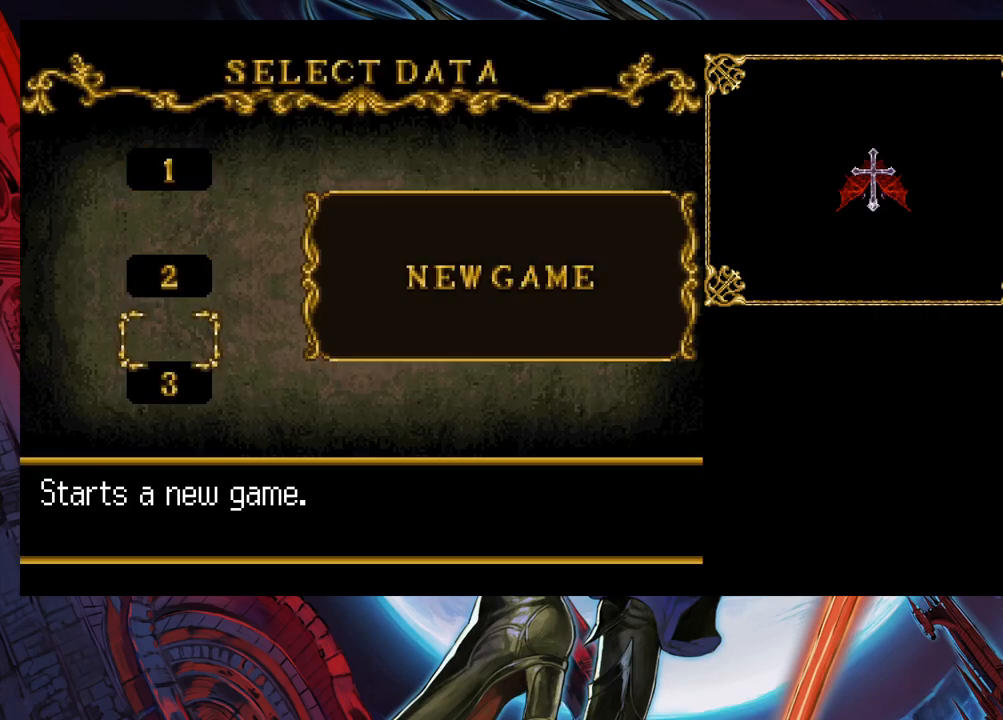
{"buttons": [], "left_stick": "center", "right_stick": "center", "events": [[133, "left_stick", "up"], [267, "left_stick", "center"], [317, "left_stick", "up"], [433, "left_stick", "center"]]}
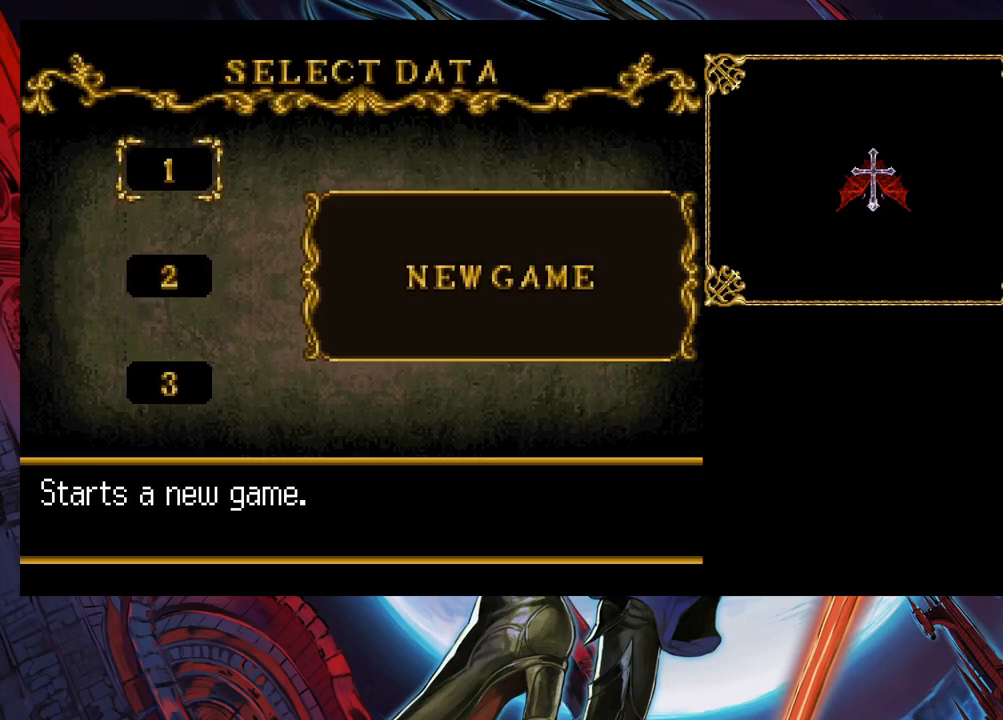
{"buttons": [], "left_stick": "center", "right_stick": "center", "events": [[233, "A", "down"], [367, "A", "up"]]}